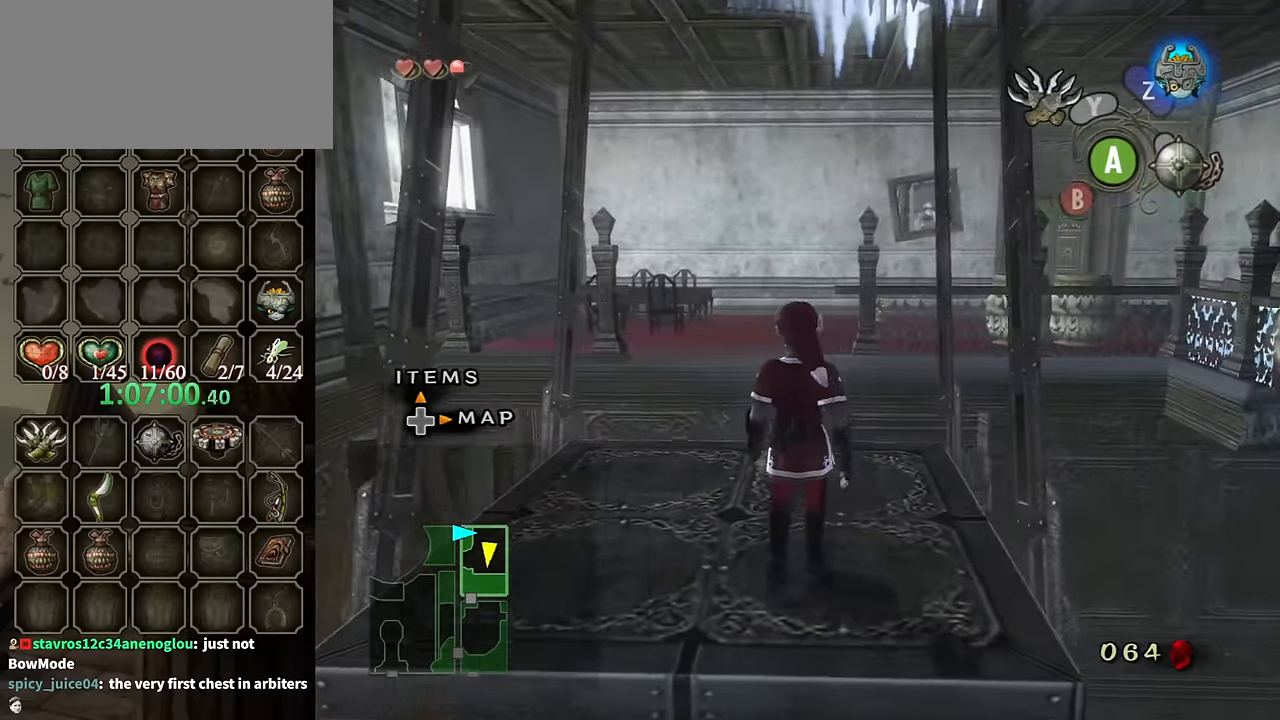
Gameplay with a controller (Nintendo layout); each line is a JSON object with the inputs held at the frame after it. "events" lists button and stick changes between this image and that frame as [ms after this image, input, new state], when the widget could be followed in between. Not read: L3 R3.
{"buttons": [], "left_stick": "up", "right_stick": "left", "events": [[33, "right_stick", "left"], [400, "left_stick", "up"]]}
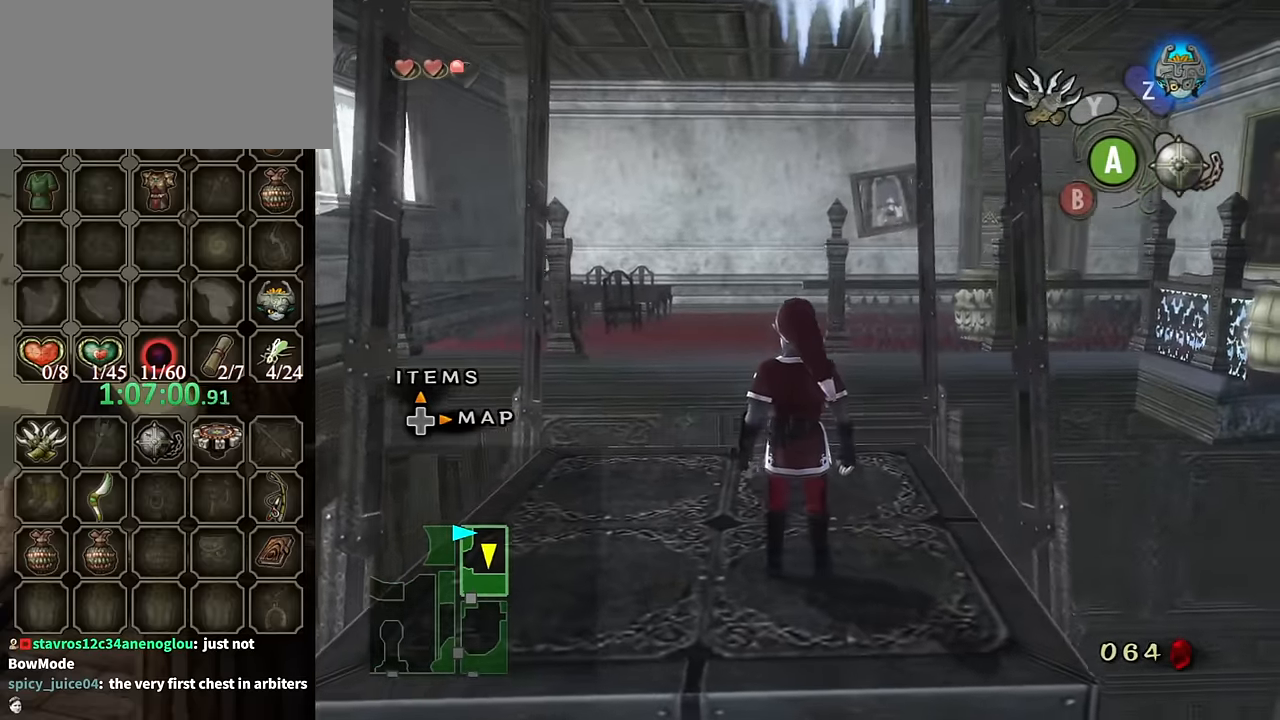
{"buttons": [], "left_stick": "up-left", "right_stick": "center", "events": [[200, "left_stick", "up-left"], [233, "right_stick", "center"]]}
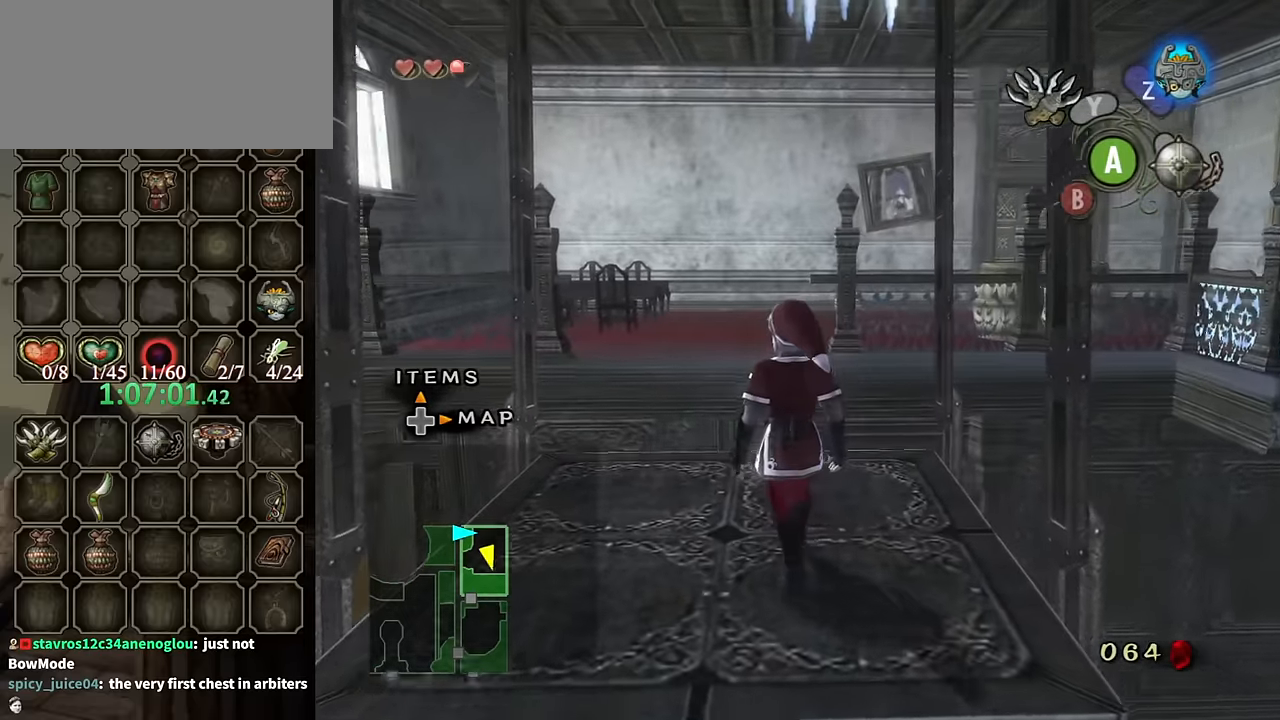
{"buttons": [], "left_stick": "up", "right_stick": "center", "events": [[300, "left_stick", "up"]]}
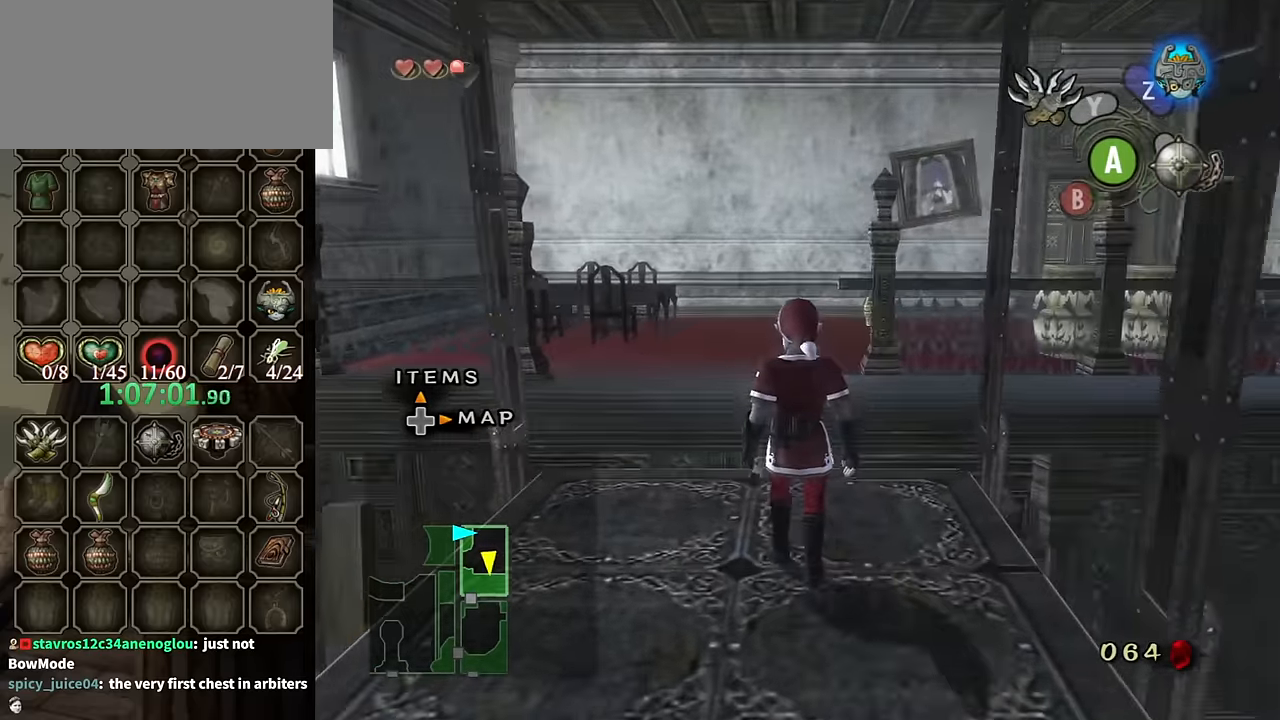
{"buttons": ["A"], "left_stick": "up", "right_stick": "center", "events": [[467, "A", "down"]]}
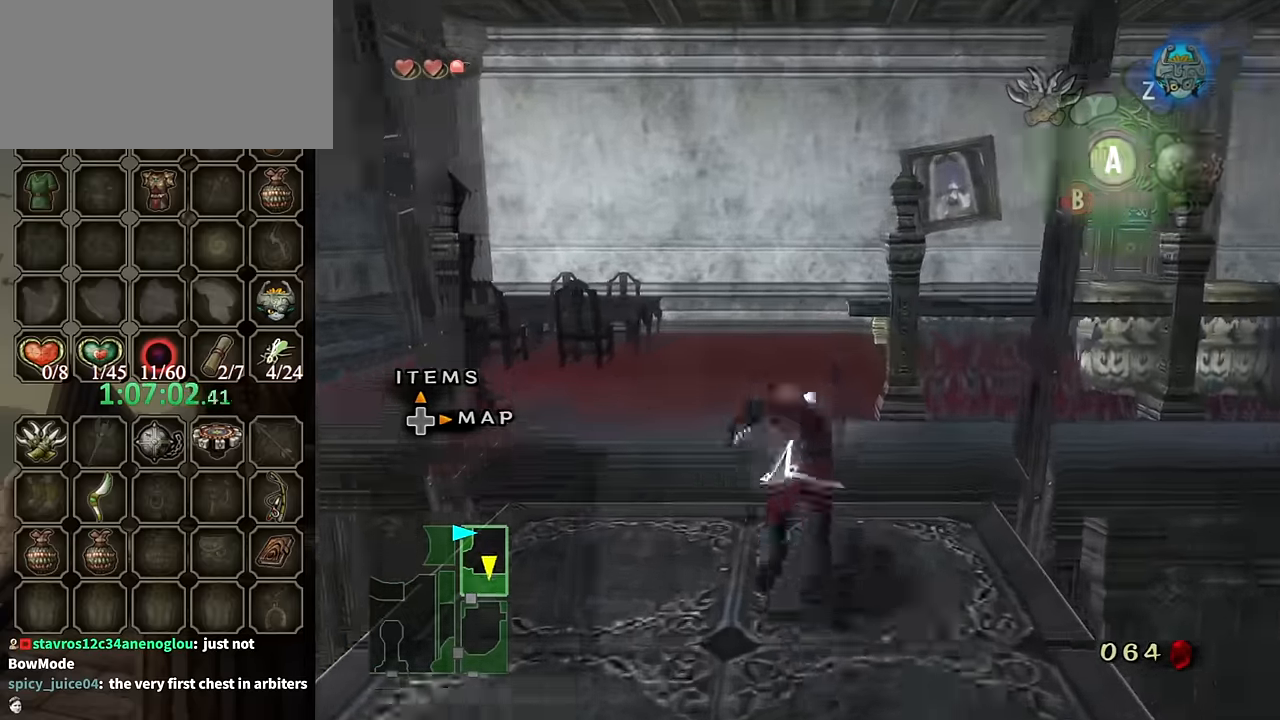
{"buttons": ["A"], "left_stick": "up", "right_stick": "center", "events": [[67, "A", "up"], [434, "A", "down"]]}
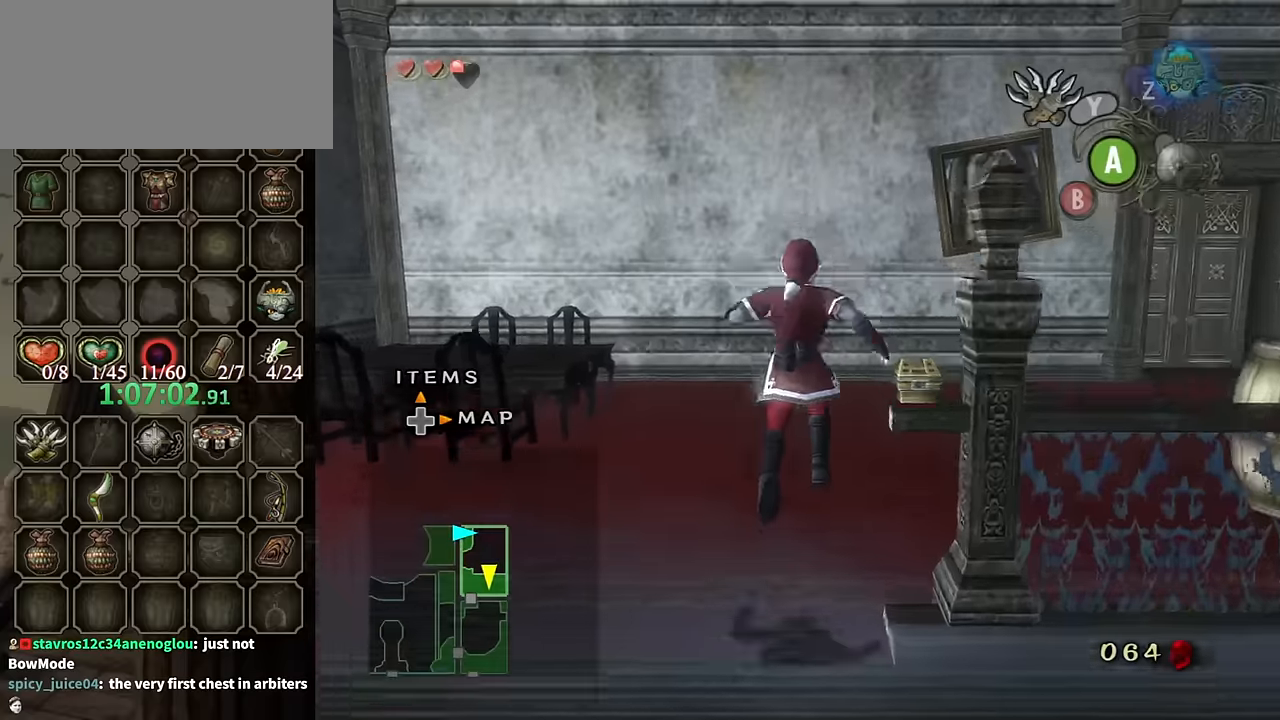
{"buttons": ["A"], "left_stick": "up-right", "right_stick": "center", "events": [[134, "left_stick", "up-right"]]}
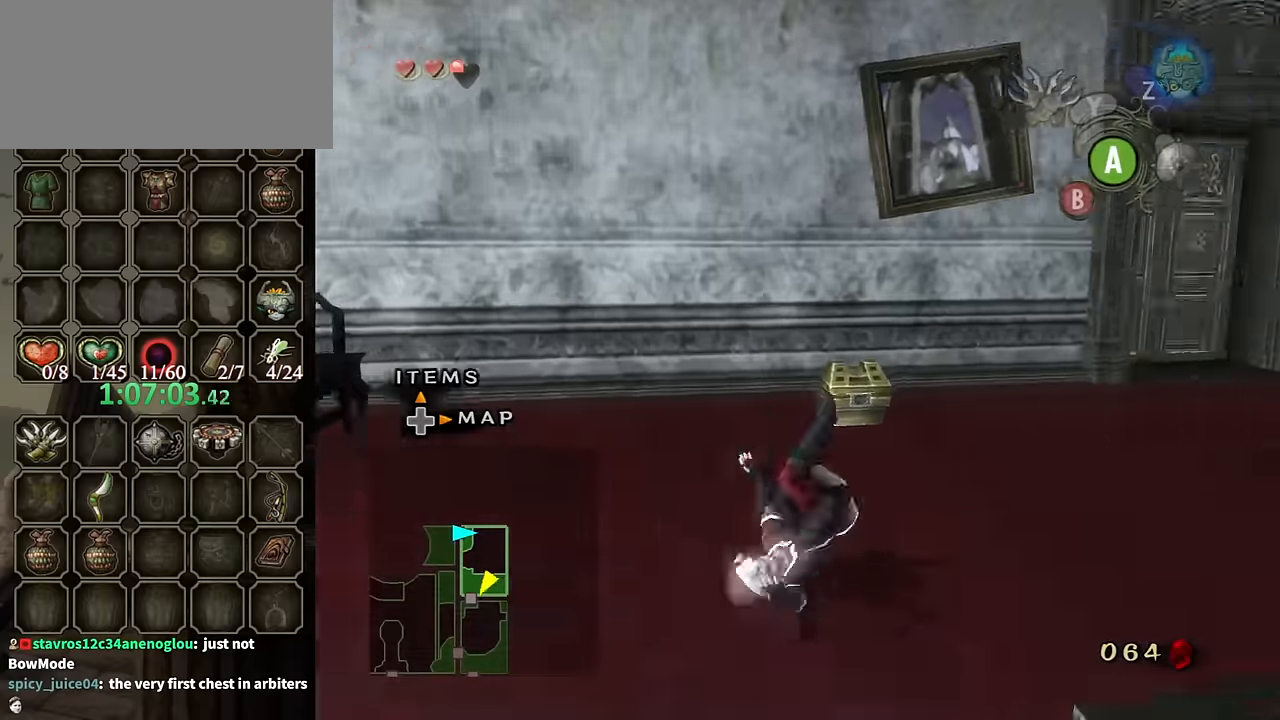
{"buttons": ["A"], "left_stick": "center", "right_stick": "center", "events": [[134, "A", "up"], [200, "left_stick", "up"], [367, "left_stick", "up-left"], [434, "A", "down"], [467, "left_stick", "center"]]}
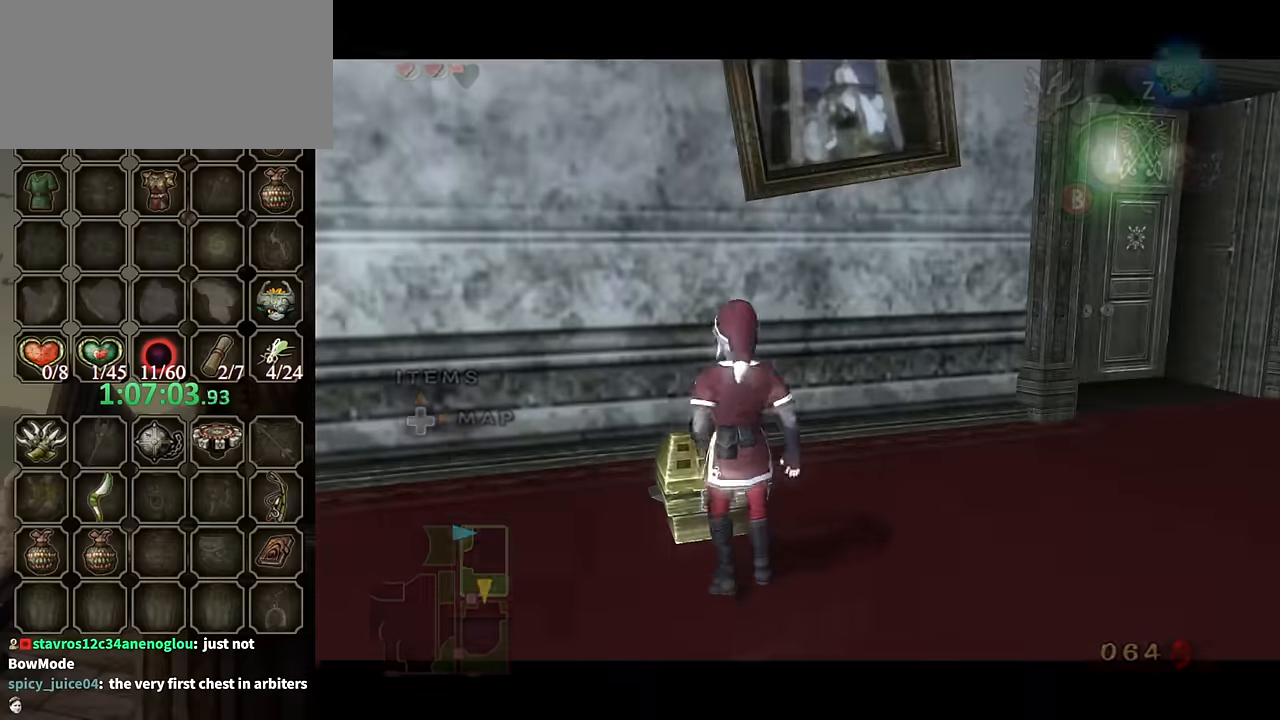
{"buttons": [], "left_stick": "center", "right_stick": "center", "events": [[34, "A", "up"], [100, "A", "down"], [167, "A", "up"], [200, "A", "down"], [267, "A", "up"]]}
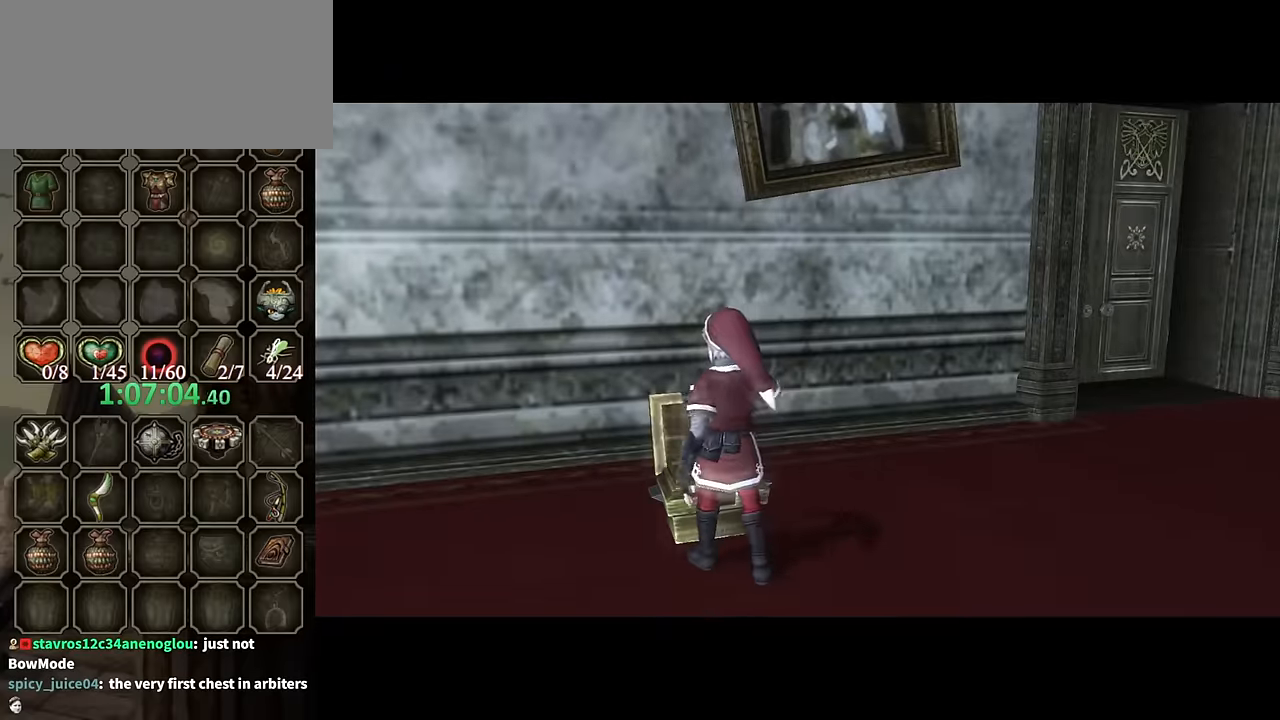
{"buttons": [], "left_stick": "center", "right_stick": "center", "events": []}
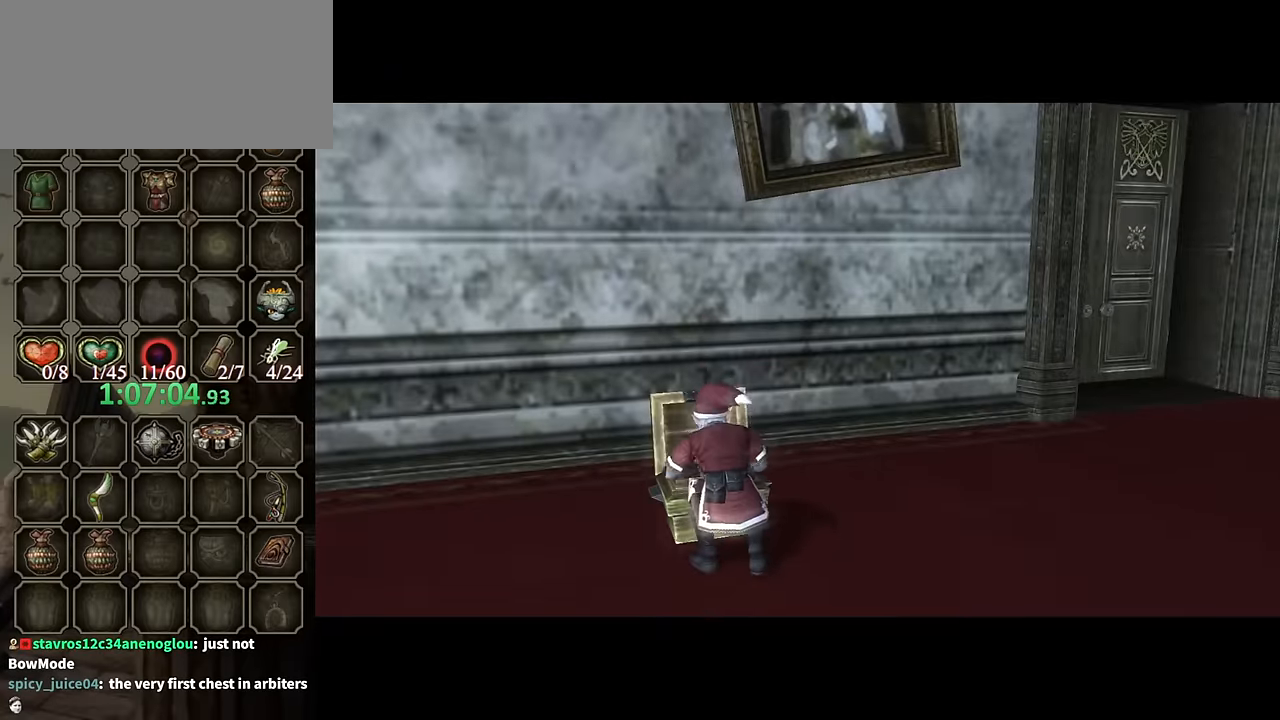
{"buttons": [], "left_stick": "center", "right_stick": "center", "events": []}
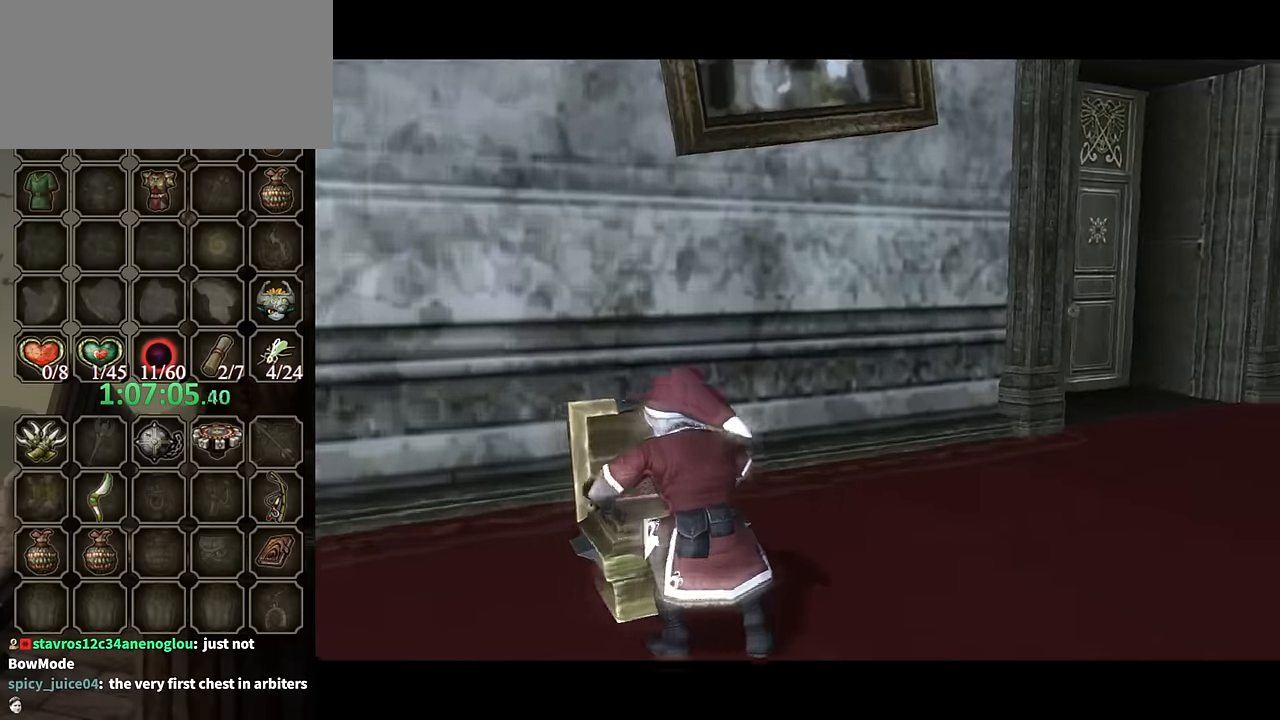
{"buttons": ["B"], "left_stick": "center", "right_stick": "center", "events": [[267, "B", "down"]]}
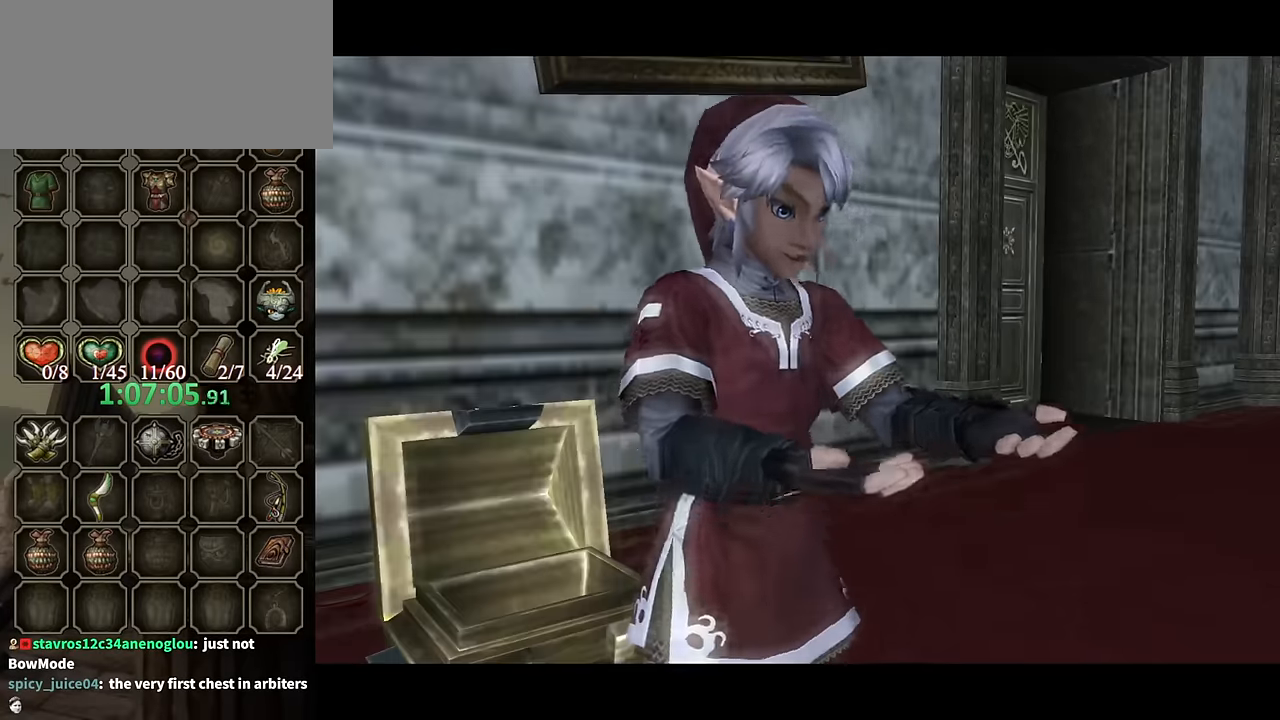
{"buttons": ["B"], "left_stick": "center", "right_stick": "center", "events": []}
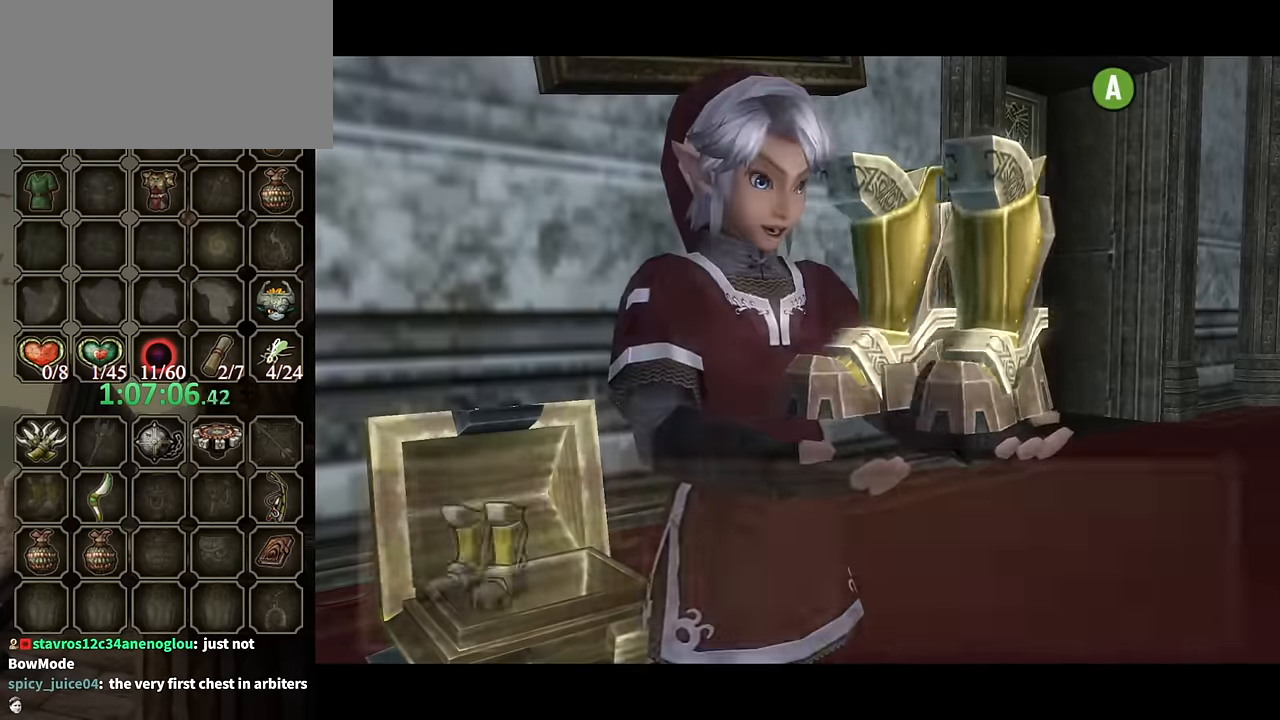
{"buttons": ["B"], "left_stick": "center", "right_stick": "center", "events": []}
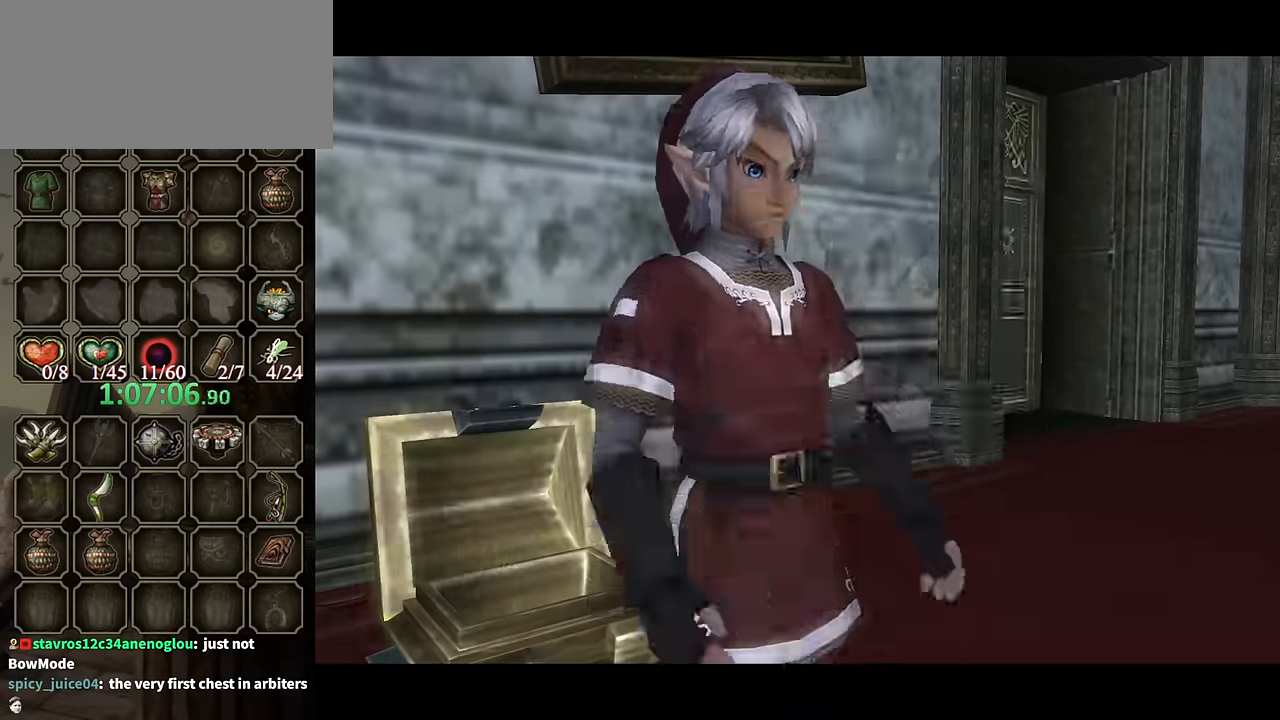
{"buttons": [], "left_stick": "up-right", "right_stick": "center", "events": [[100, "B", "up"], [334, "left_stick", "up-right"]]}
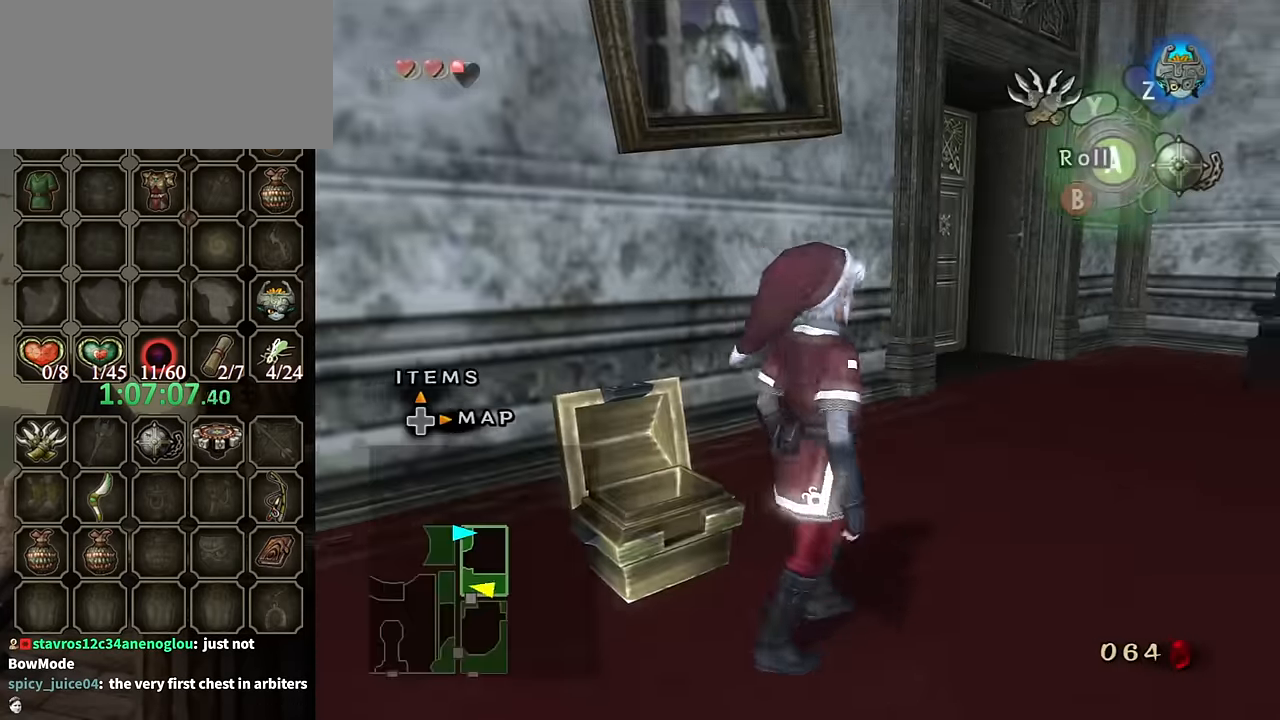
{"buttons": [], "left_stick": "up", "right_stick": "center", "events": [[300, "A", "down"], [334, "left_stick", "up"], [367, "A", "up"]]}
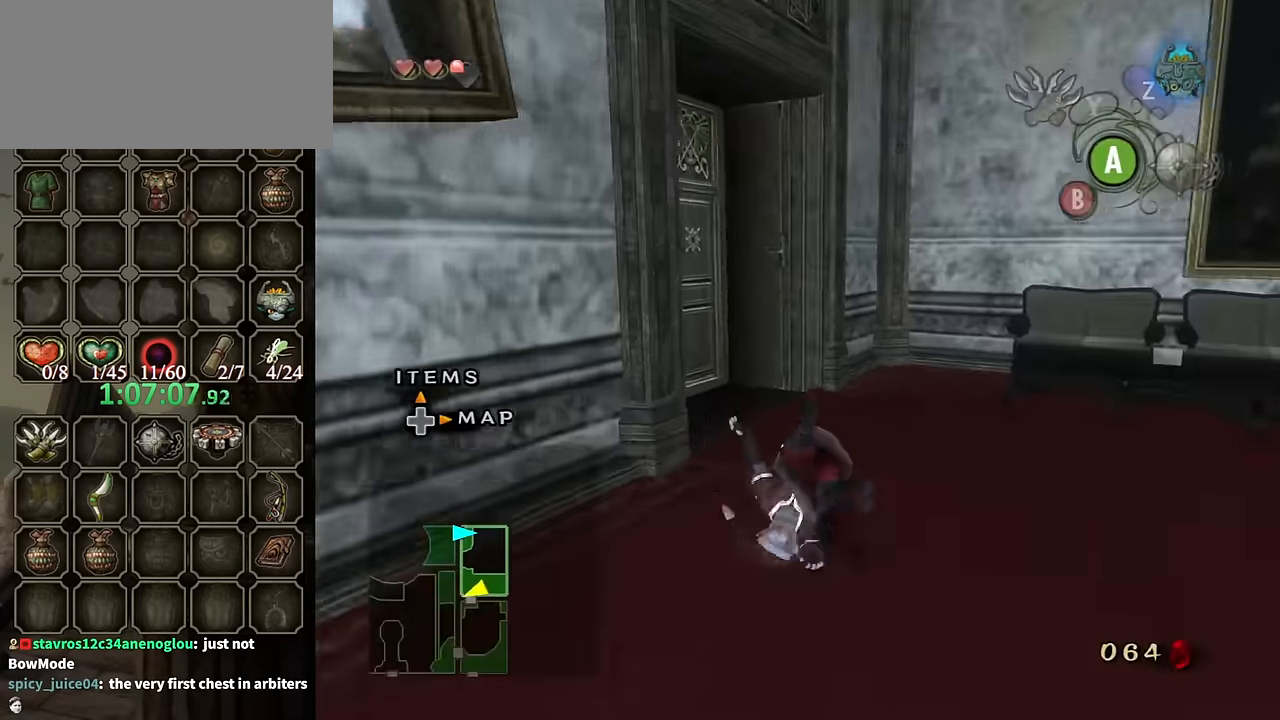
{"buttons": [], "left_stick": "up", "right_stick": "center", "events": [[267, "left_stick", "up-left"], [267, "right_stick", "right"], [400, "left_stick", "up"], [500, "right_stick", "center"]]}
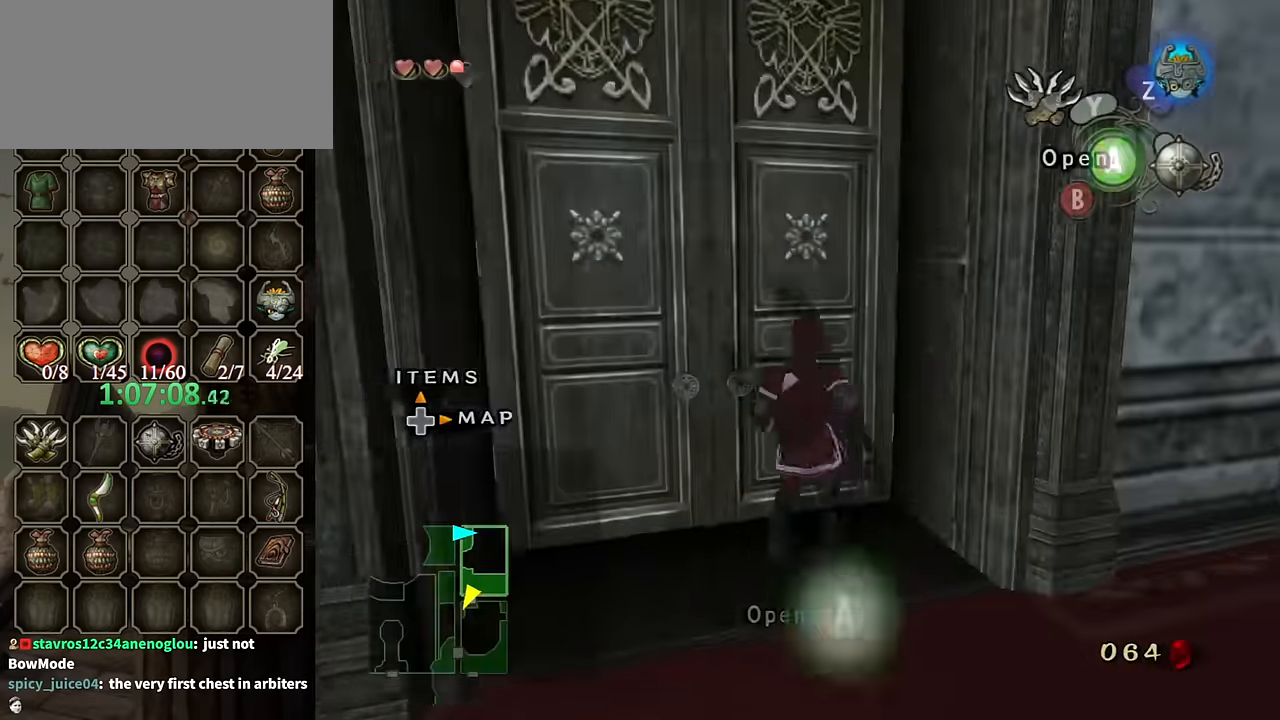
{"buttons": [], "left_stick": "down", "right_stick": "center", "events": [[34, "left_stick", "center"], [500, "left_stick", "down"]]}
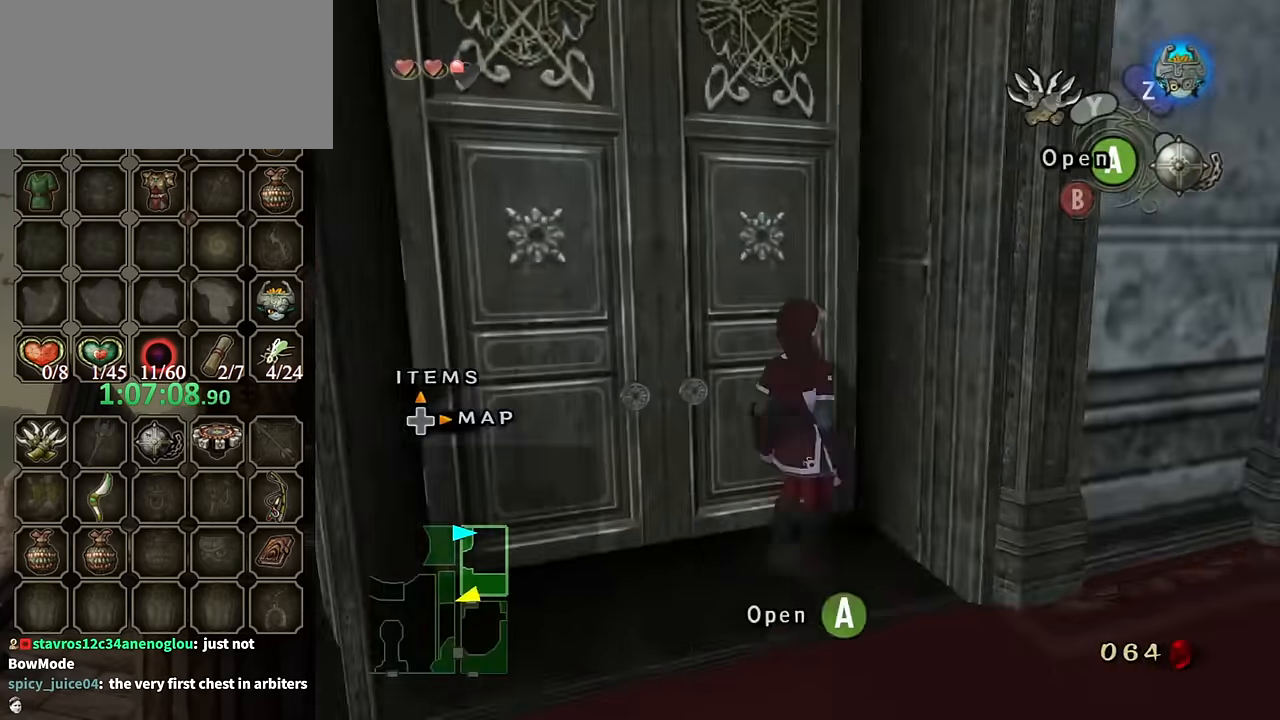
{"buttons": [], "left_stick": "right", "right_stick": "left", "events": [[134, "right_stick", "left"], [300, "left_stick", "down-right"], [500, "left_stick", "right"]]}
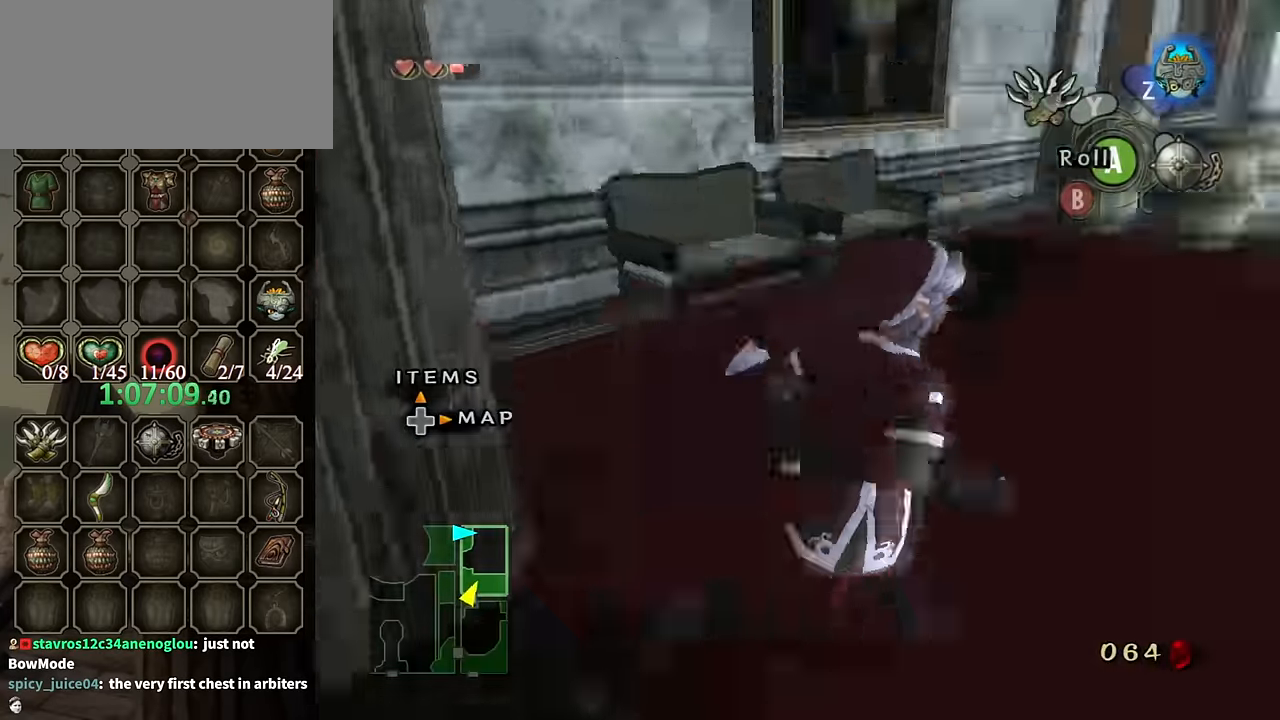
{"buttons": [], "left_stick": "center", "right_stick": "center", "events": [[134, "left_stick", "up-right"], [234, "left_stick", "center"], [267, "right_stick", "center"]]}
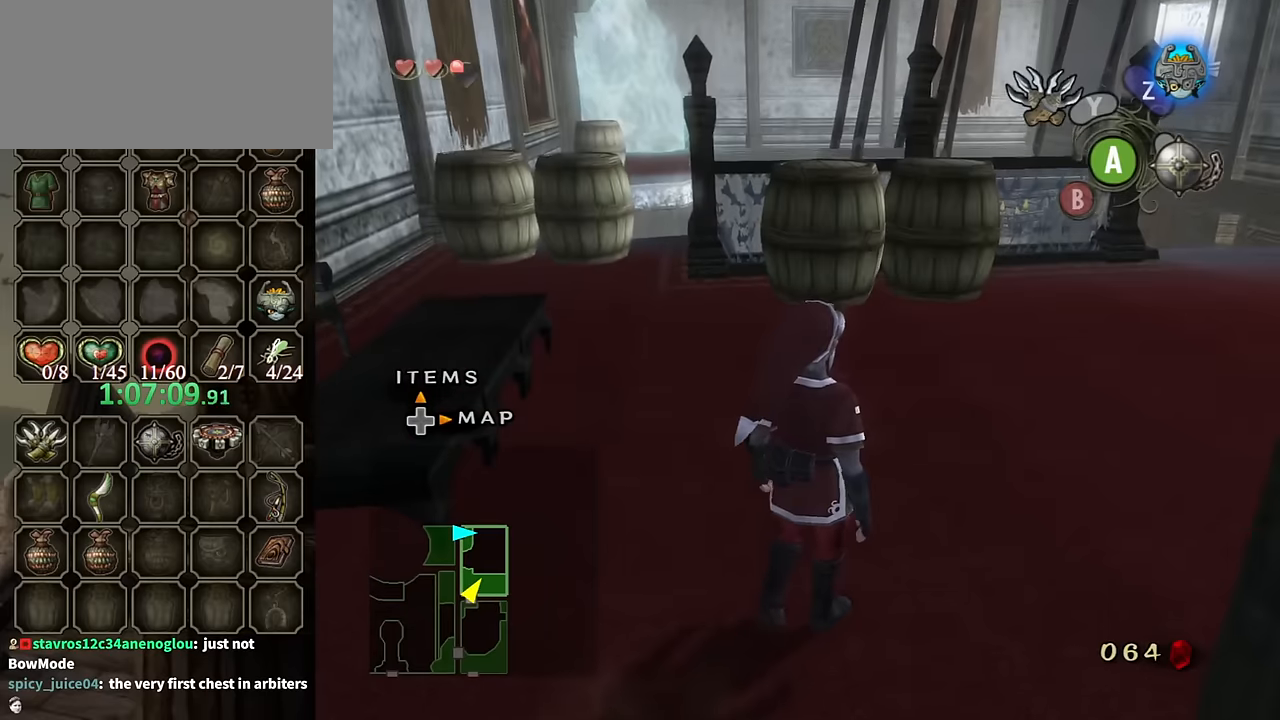
{"buttons": [], "left_stick": "left", "right_stick": "right", "events": [[367, "right_stick", "right"], [400, "left_stick", "left"]]}
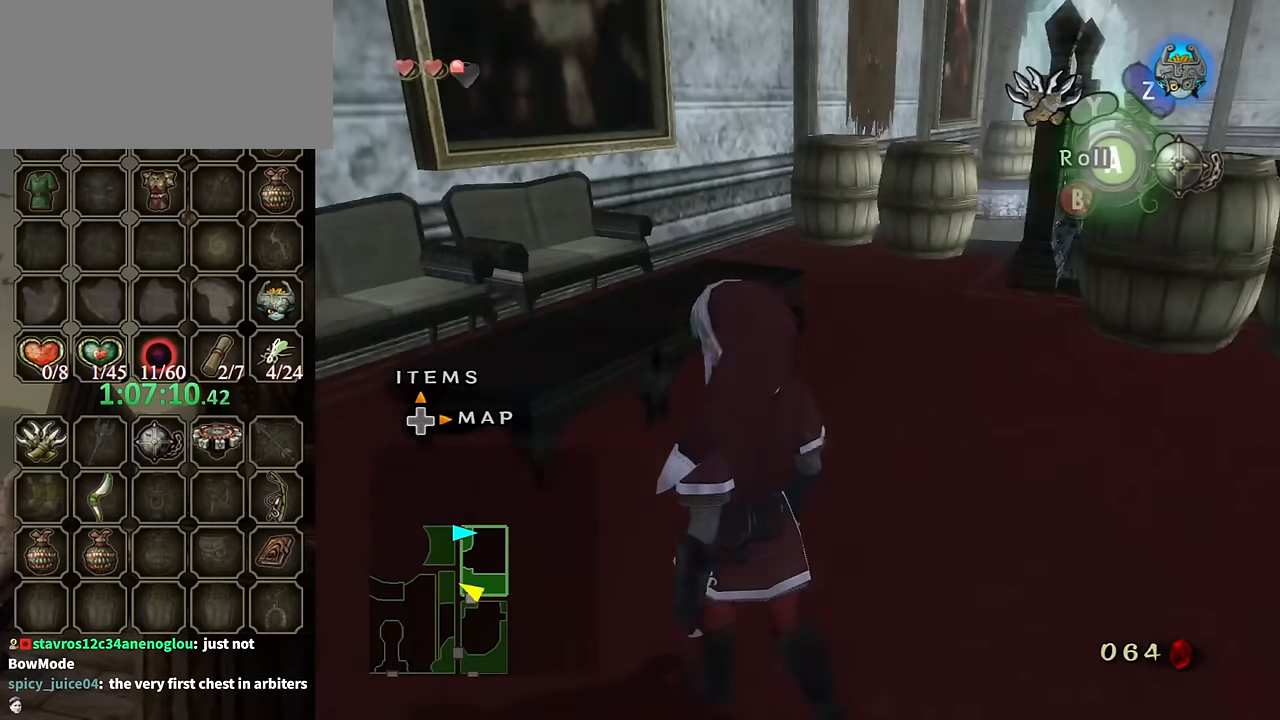
{"buttons": [], "left_stick": "center", "right_stick": "right", "events": [[400, "left_stick", "center"]]}
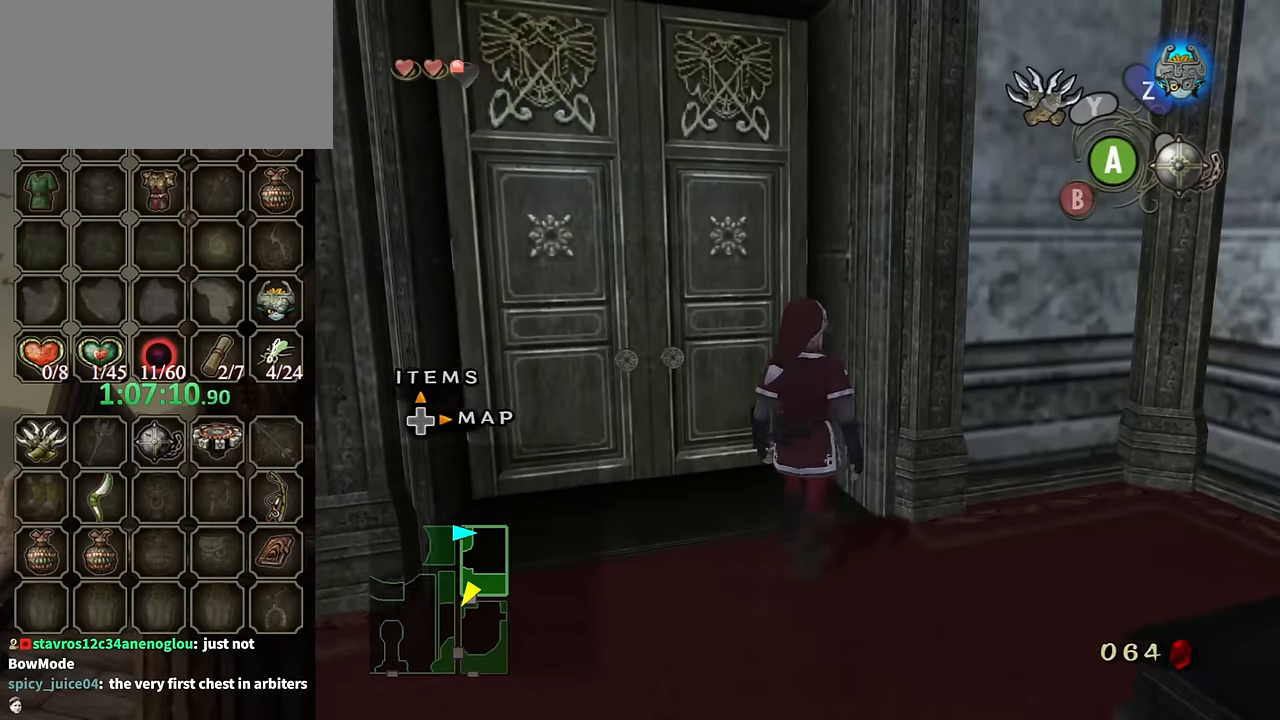
{"buttons": [], "left_stick": "center", "right_stick": "center", "events": [[100, "right_stick", "center"]]}
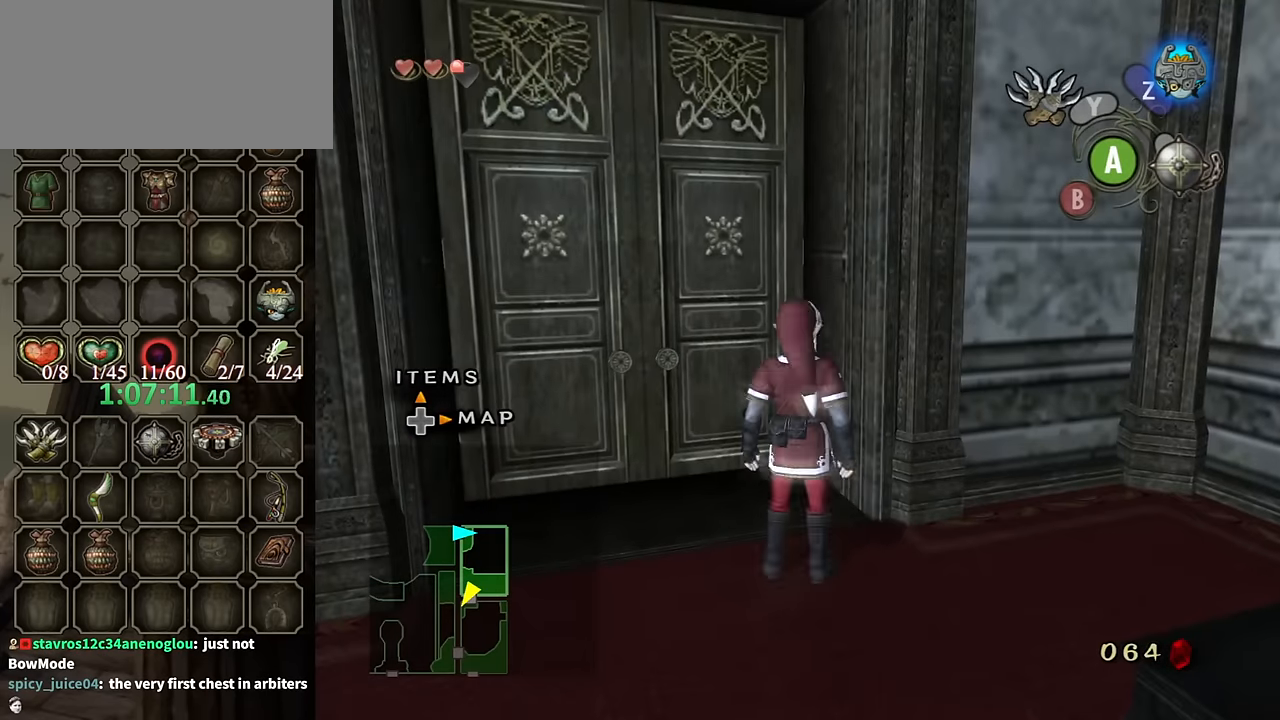
{"buttons": [], "left_stick": "center", "right_stick": "center", "events": [[34, "DPAD_UP", "down"], [167, "DPAD_UP", "up"]]}
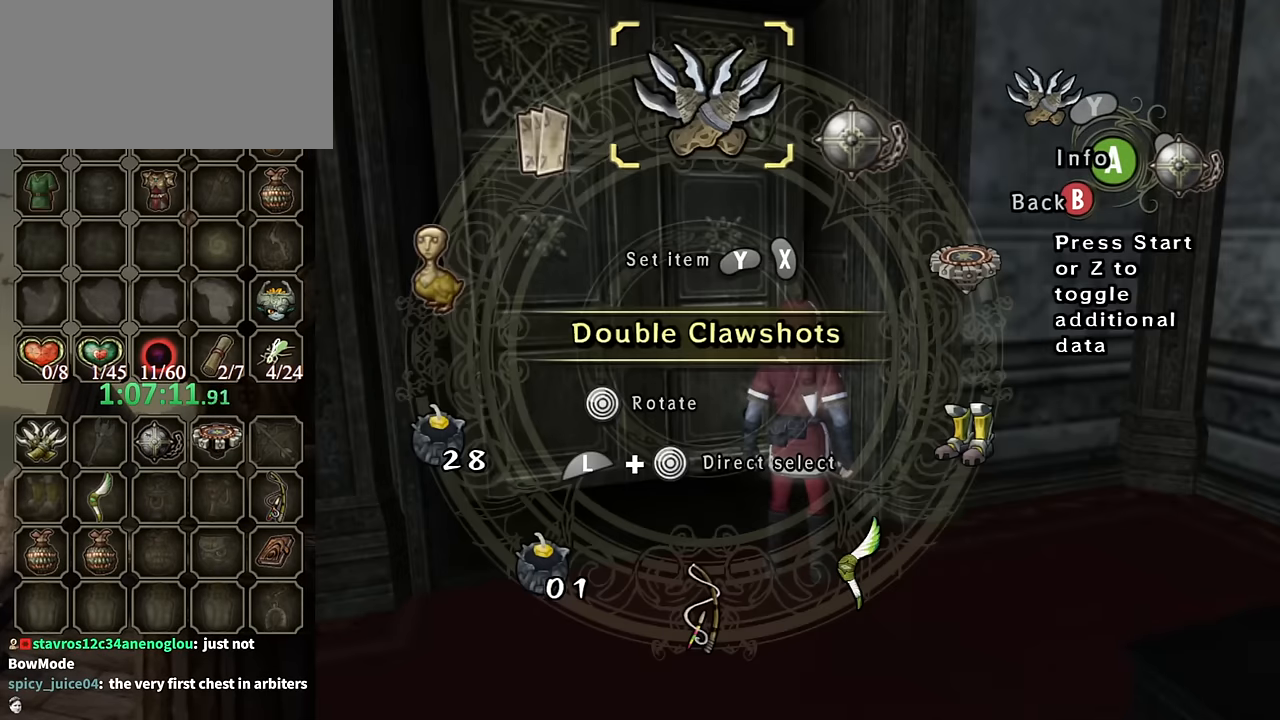
{"buttons": [], "left_stick": "center", "right_stick": "center", "events": []}
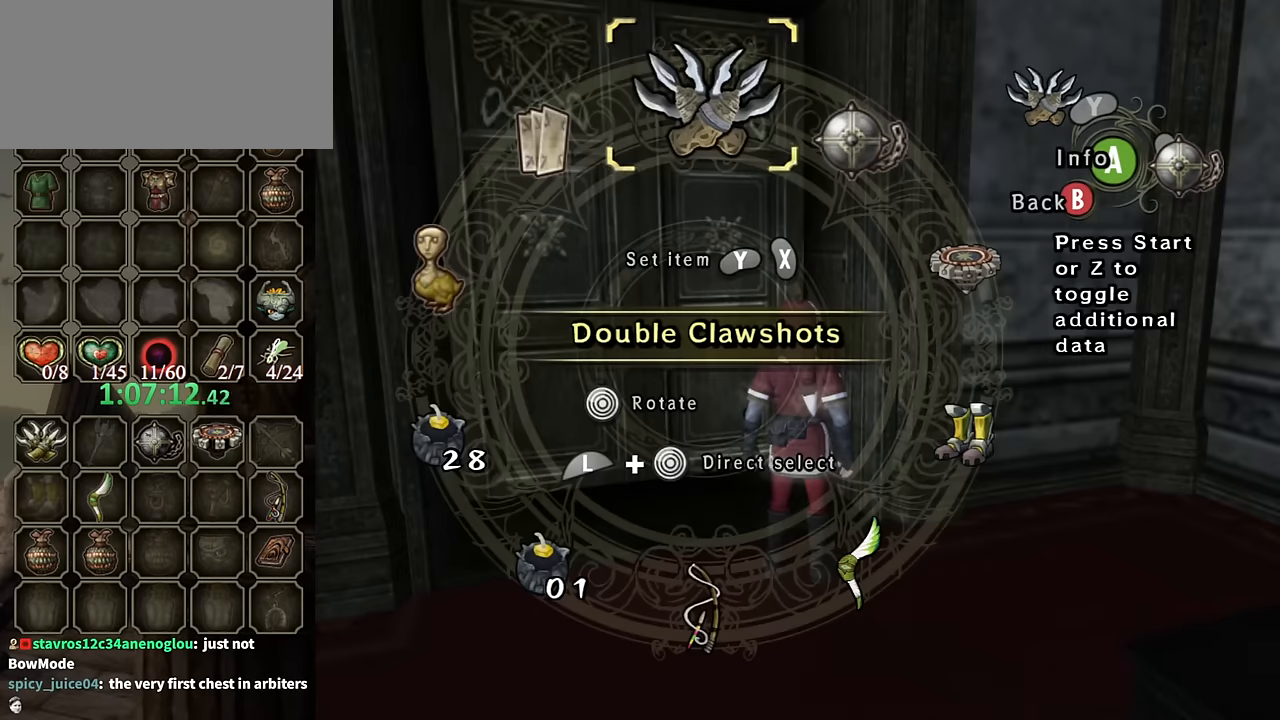
{"buttons": ["B"], "left_stick": "center", "right_stick": "center", "events": [[400, "B", "down"]]}
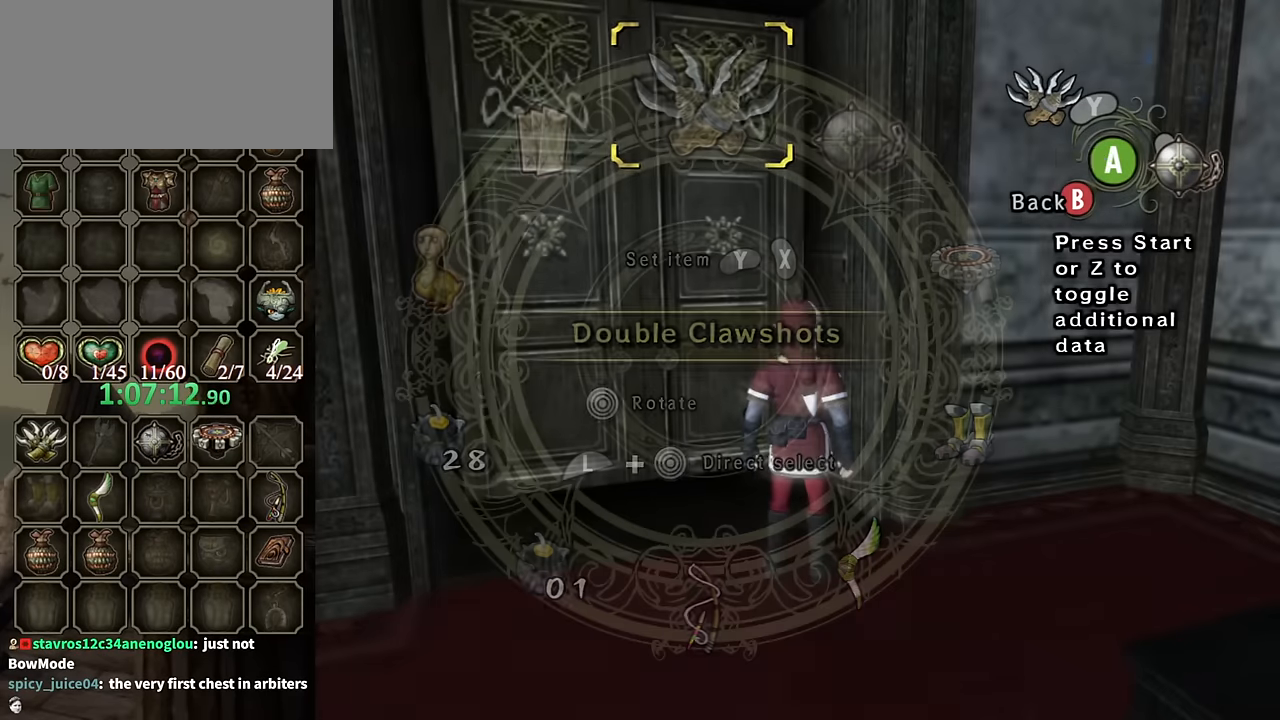
{"buttons": [], "left_stick": "up-left", "right_stick": "center", "events": [[67, "B", "up"], [234, "left_stick", "up-left"]]}
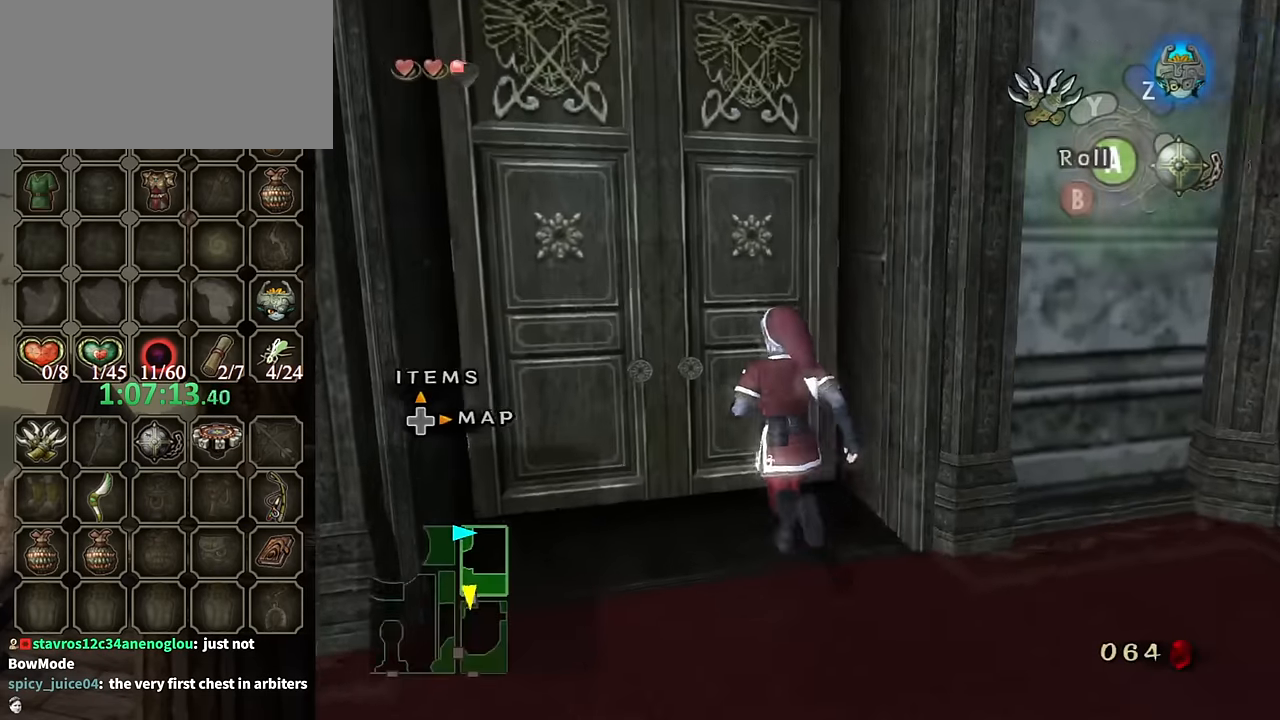
{"buttons": ["A"], "left_stick": "center", "right_stick": "center", "events": [[167, "left_stick", "center"], [267, "A", "down"], [300, "A", "up"], [367, "A", "down"], [434, "A", "up"], [467, "A", "down"]]}
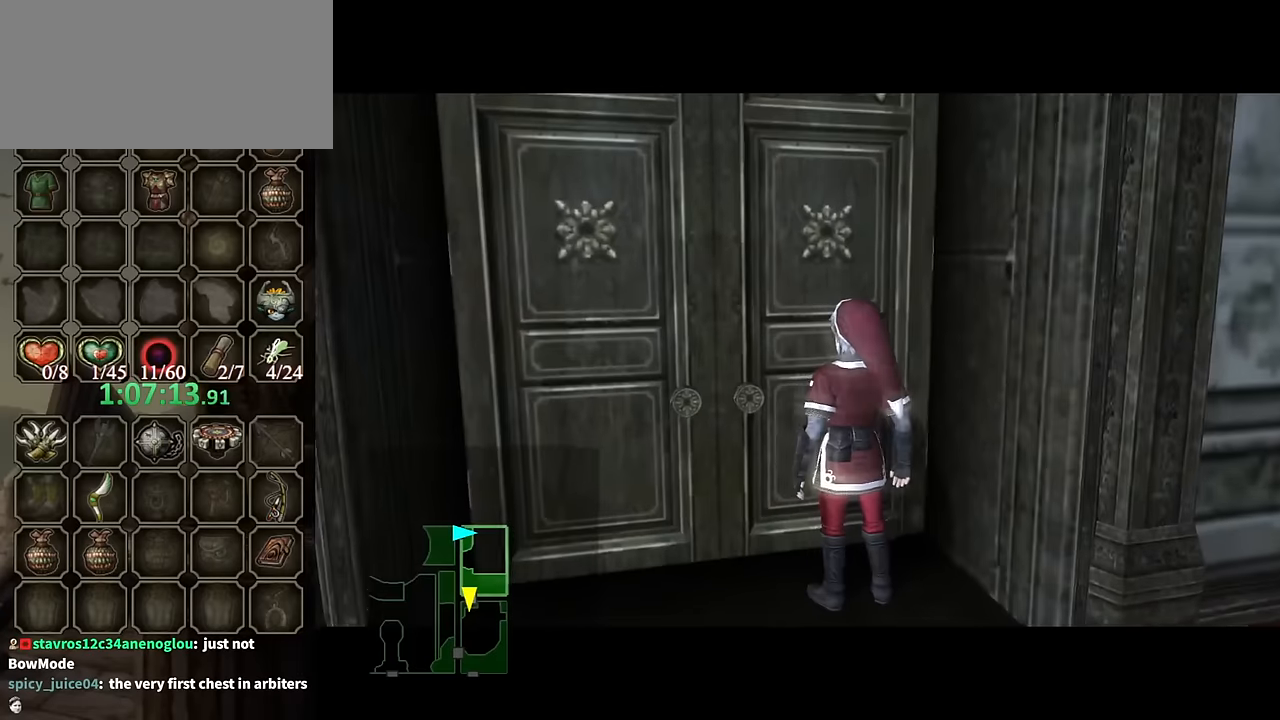
{"buttons": [], "left_stick": "center", "right_stick": "center", "events": [[34, "A", "up"]]}